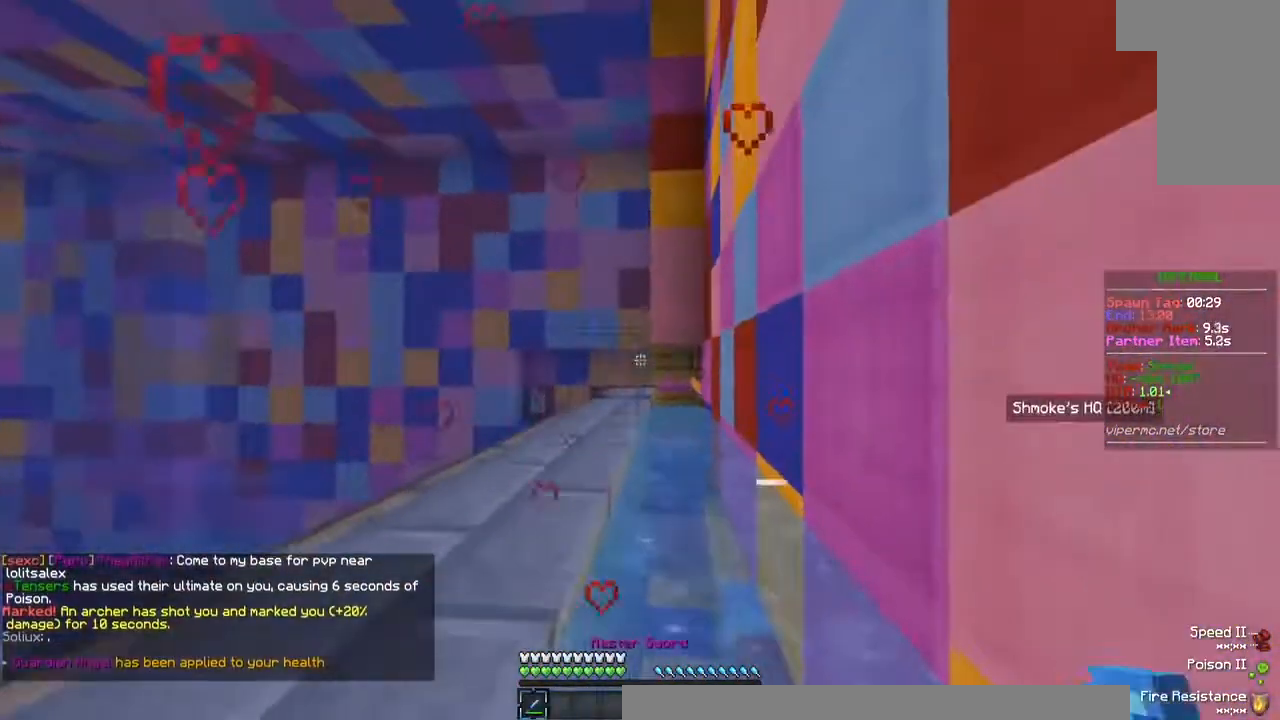
Gameplay with keyboard and mouse; each line is a JSON object with the keys and mouse buttons held at the frame after it. "events" lists presses ("down") and releases ("up") of "a", "d", "s", "w", "mouse_left" and "mouse_right" between this image and that frame as [ms after this image, input, new state], when the widget could be followed in between. "mouse_left", "mouse_right" = the "left", "right" buttons of the "mouse" list. No other keys are recorded. Fast repeated clicks can show as one long hold. Mouse movement is not recorded.
{"keys": ["w"], "mouse": [], "events": []}
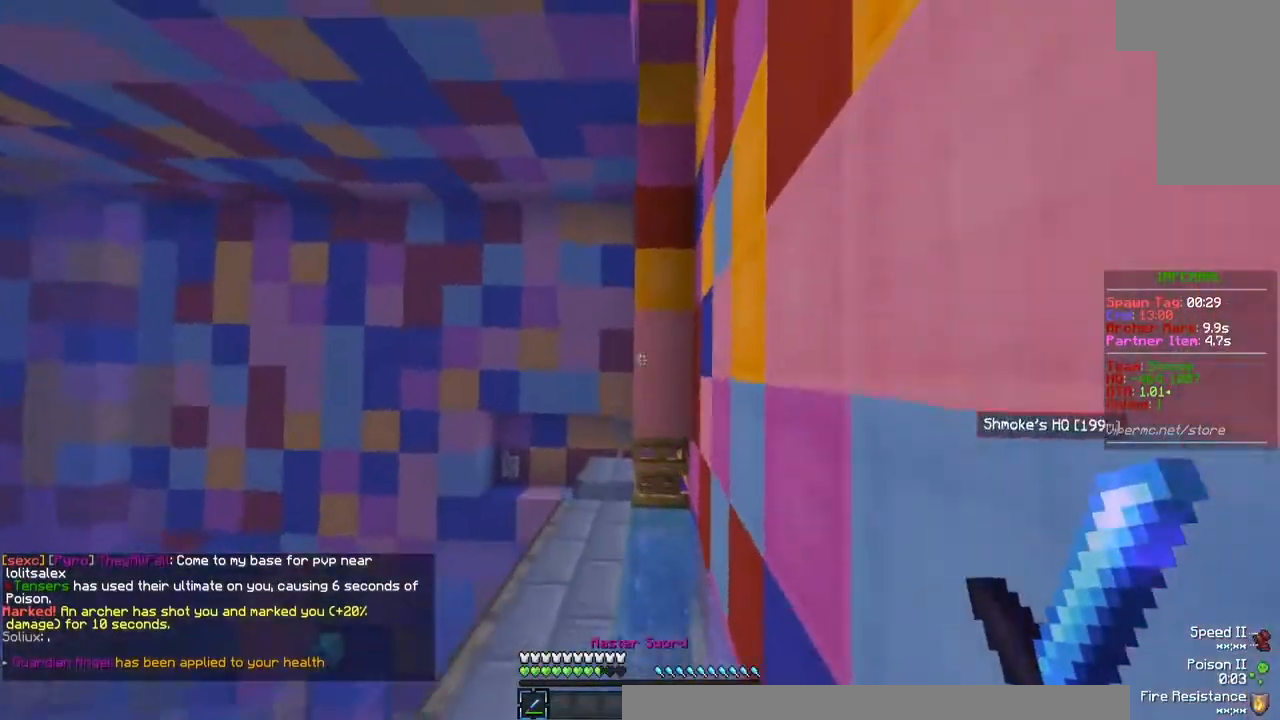
{"keys": ["w"], "mouse": [], "events": []}
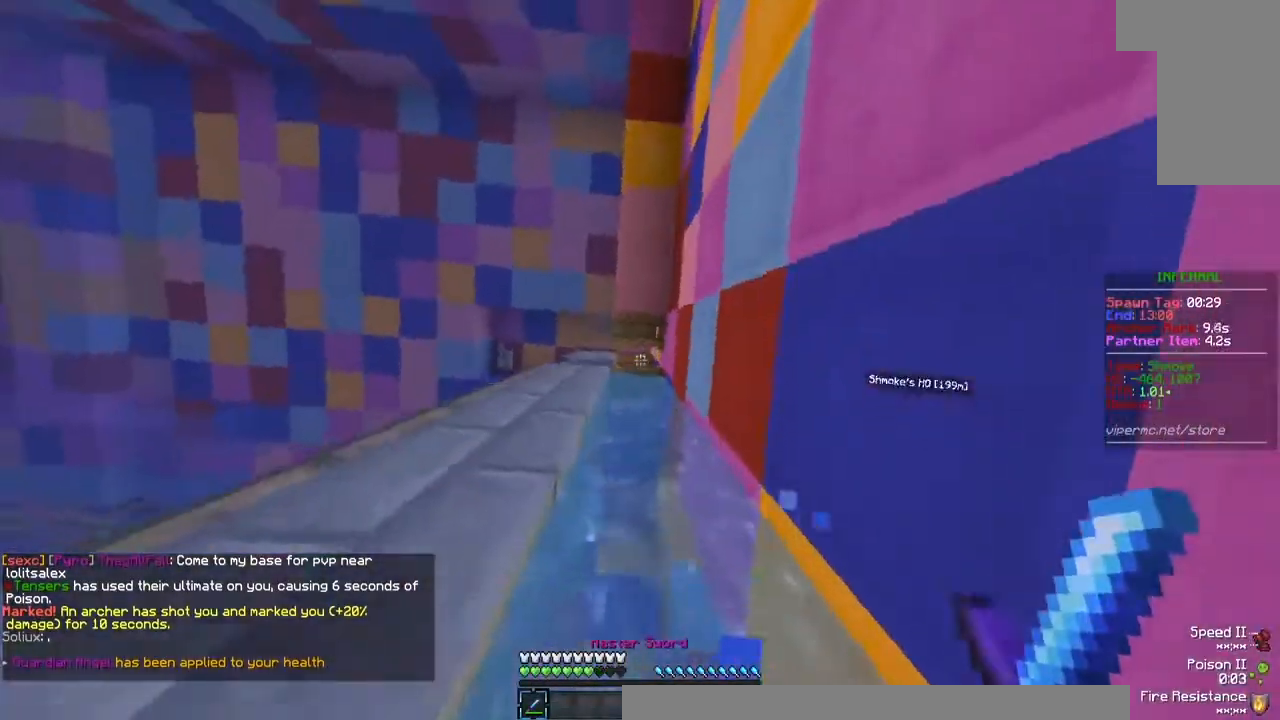
{"keys": ["w"], "mouse": [], "events": []}
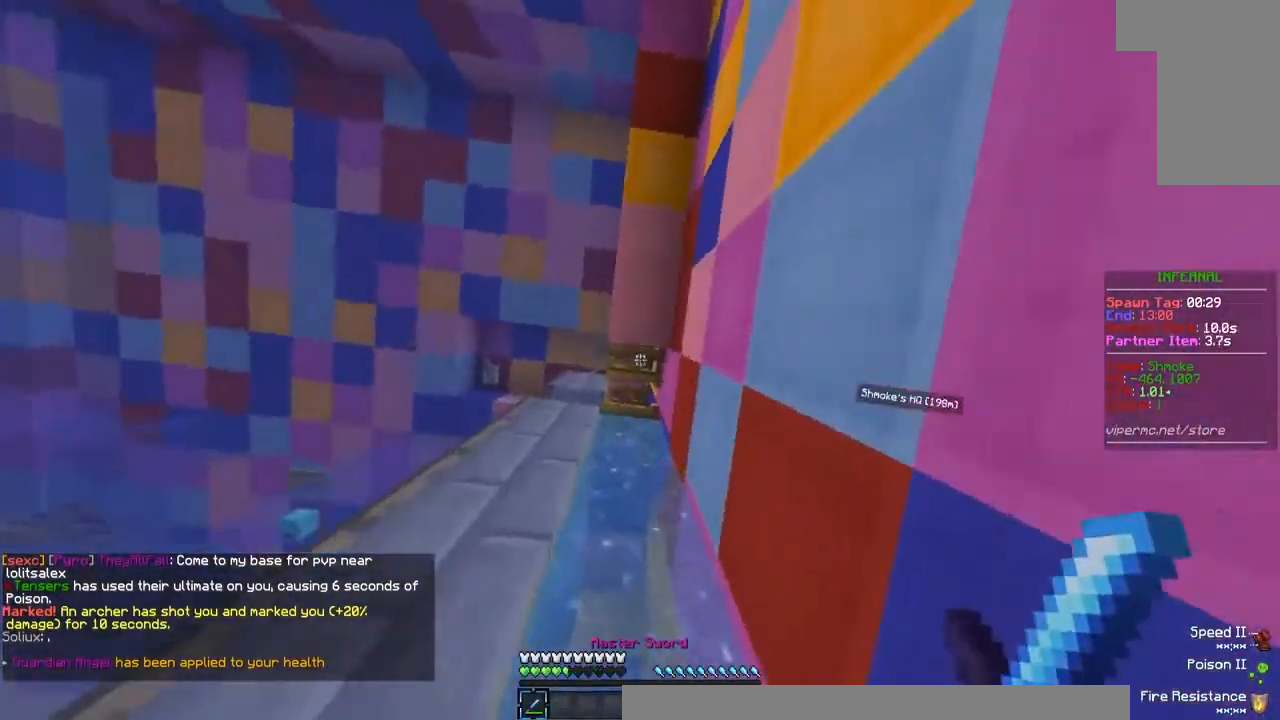
{"keys": ["w"], "mouse": [], "events": []}
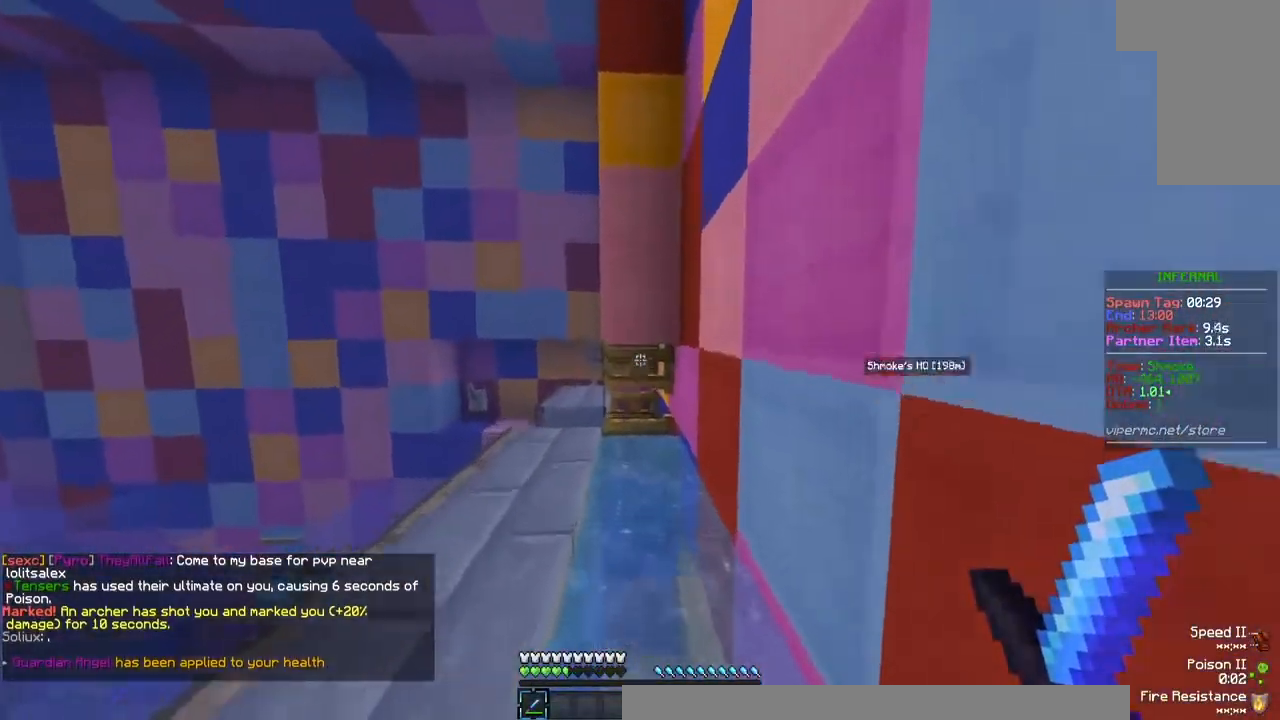
{"keys": ["w"], "mouse": ["right"], "events": [[433, "mouse_right", "down"]]}
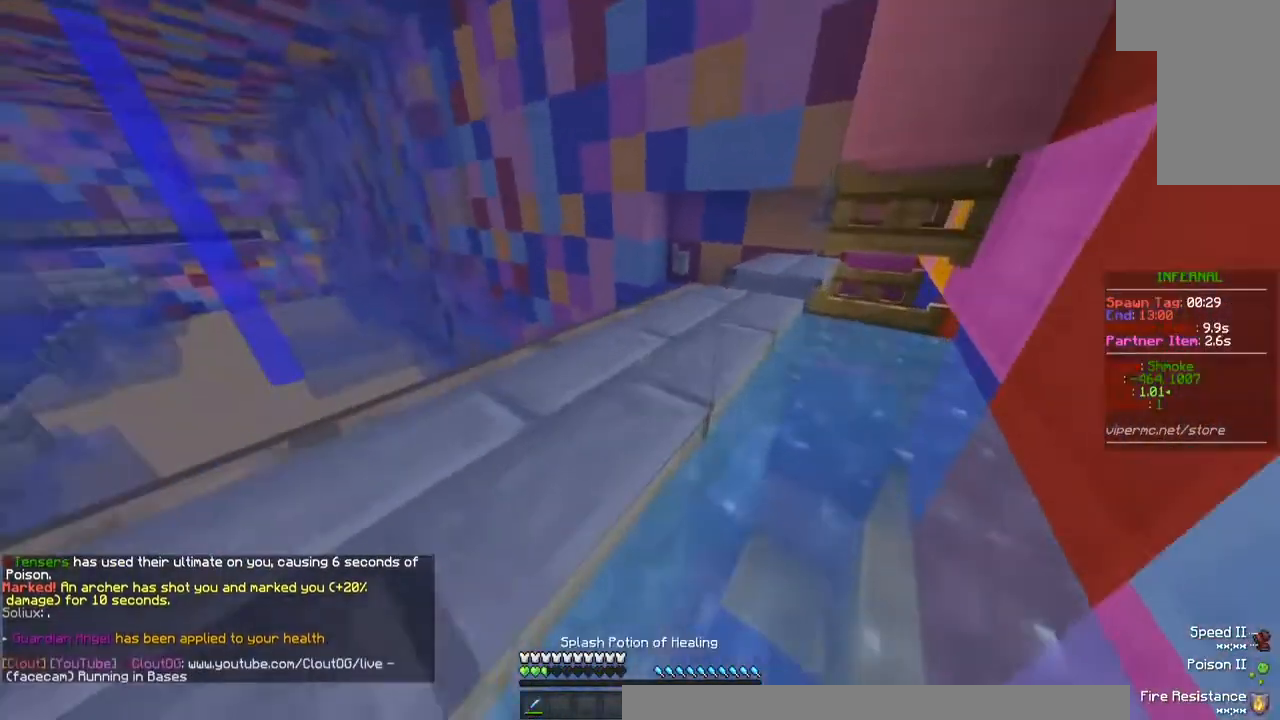
{"keys": [], "mouse": [], "events": [[100, "mouse_right", "up"], [367, "w", "up"]]}
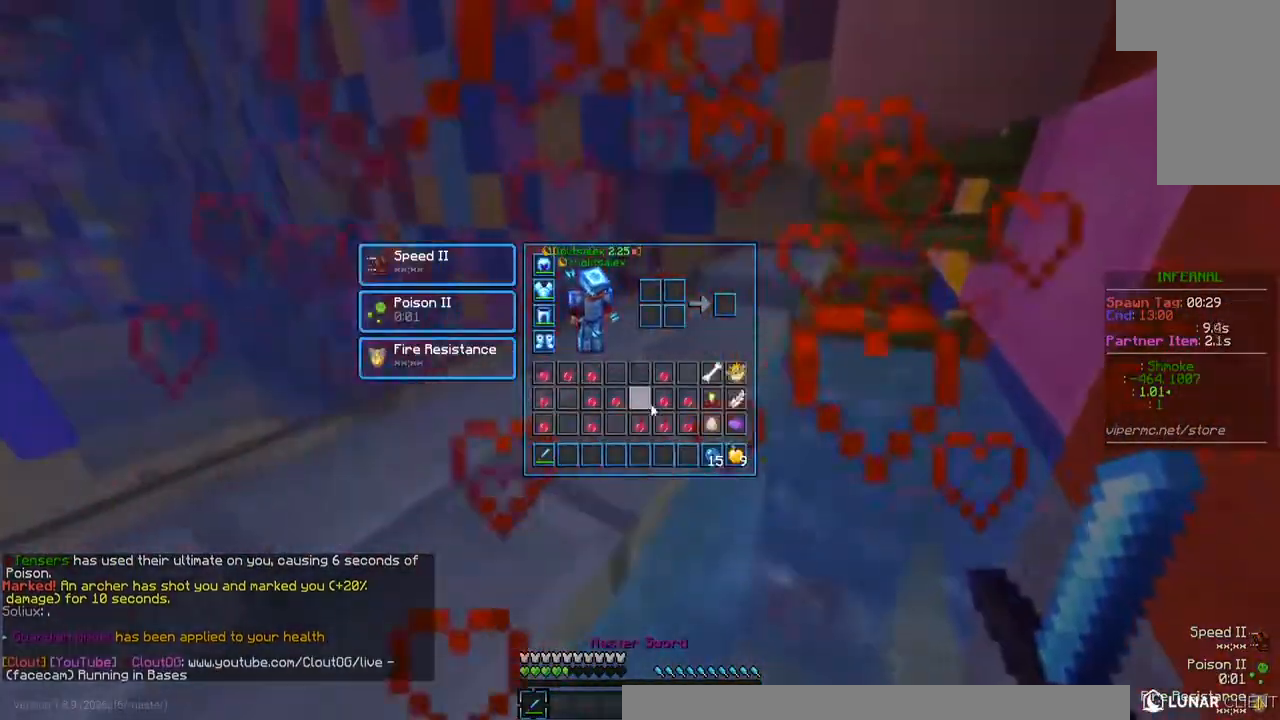
{"keys": [], "mouse": [], "events": []}
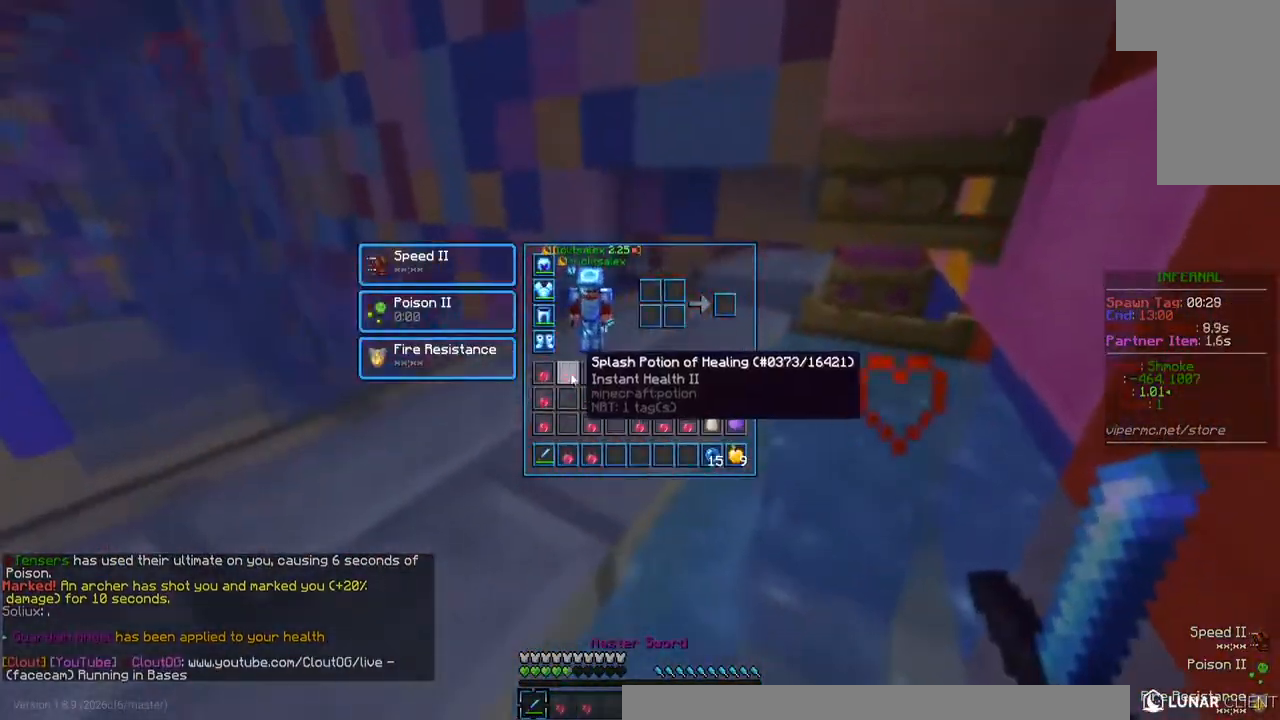
{"keys": ["w"], "mouse": ["right"], "events": [[333, "w", "down"], [367, "mouse_right", "down"]]}
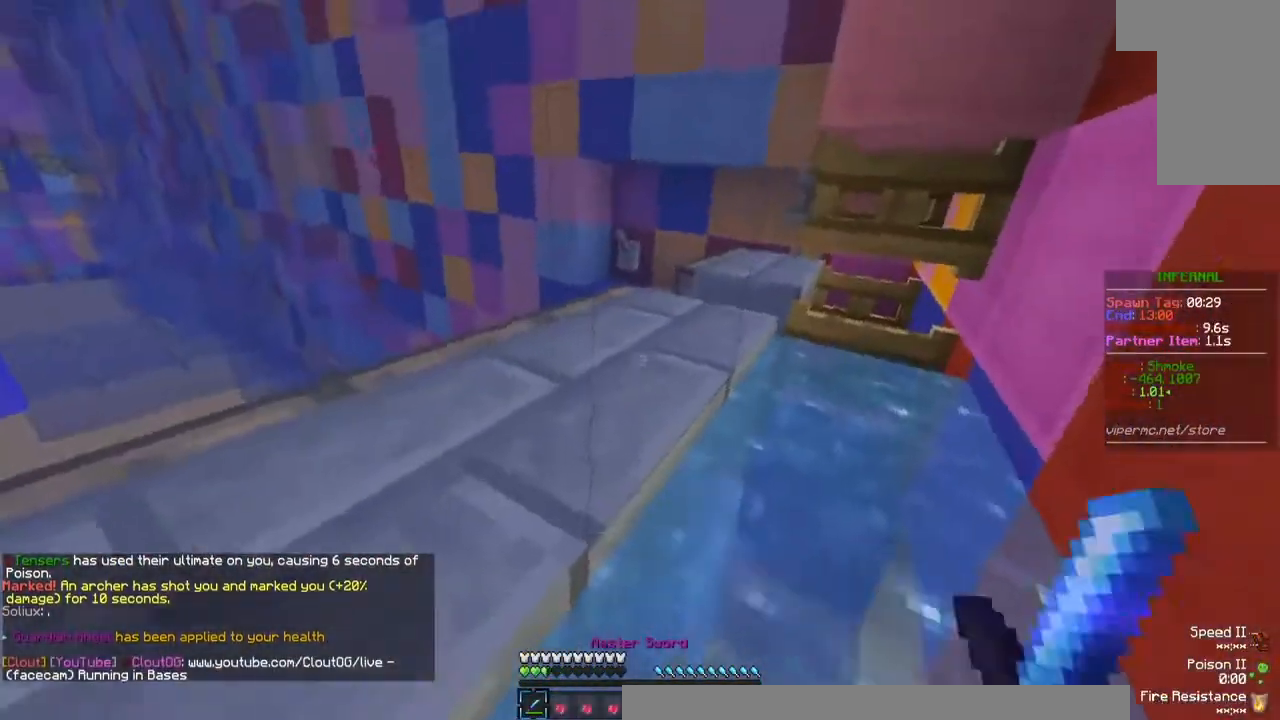
{"keys": ["w"], "mouse": [], "events": [[433, "mouse_right", "up"]]}
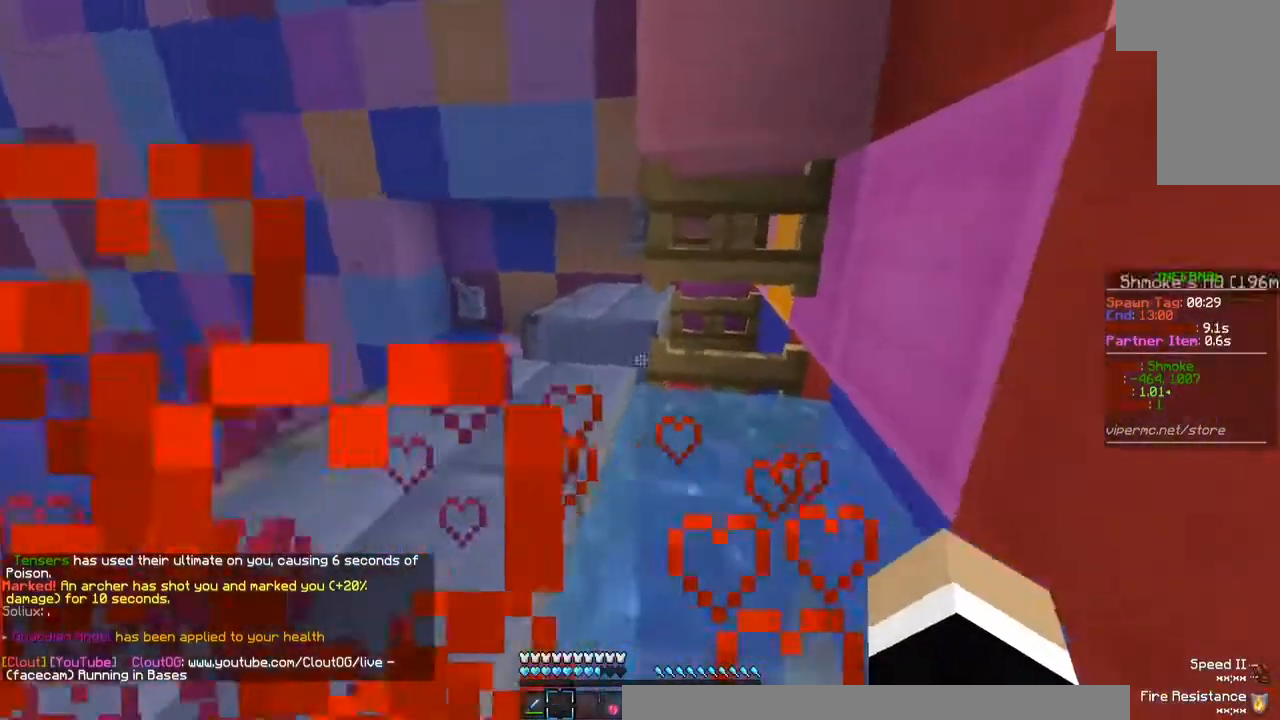
{"keys": ["w"], "mouse": ["right"], "events": [[300, "mouse_right", "down"]]}
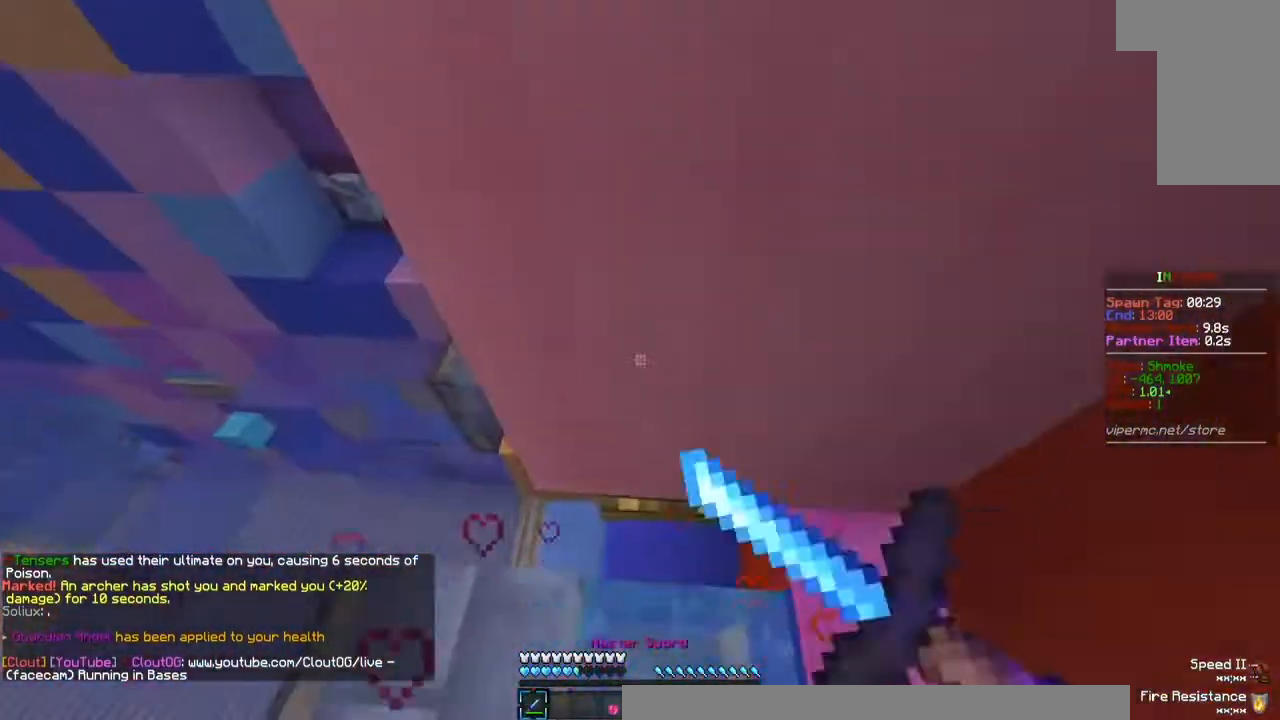
{"keys": ["w"], "mouse": ["right"], "events": [[100, "mouse_right", "up"], [367, "mouse_right", "down"]]}
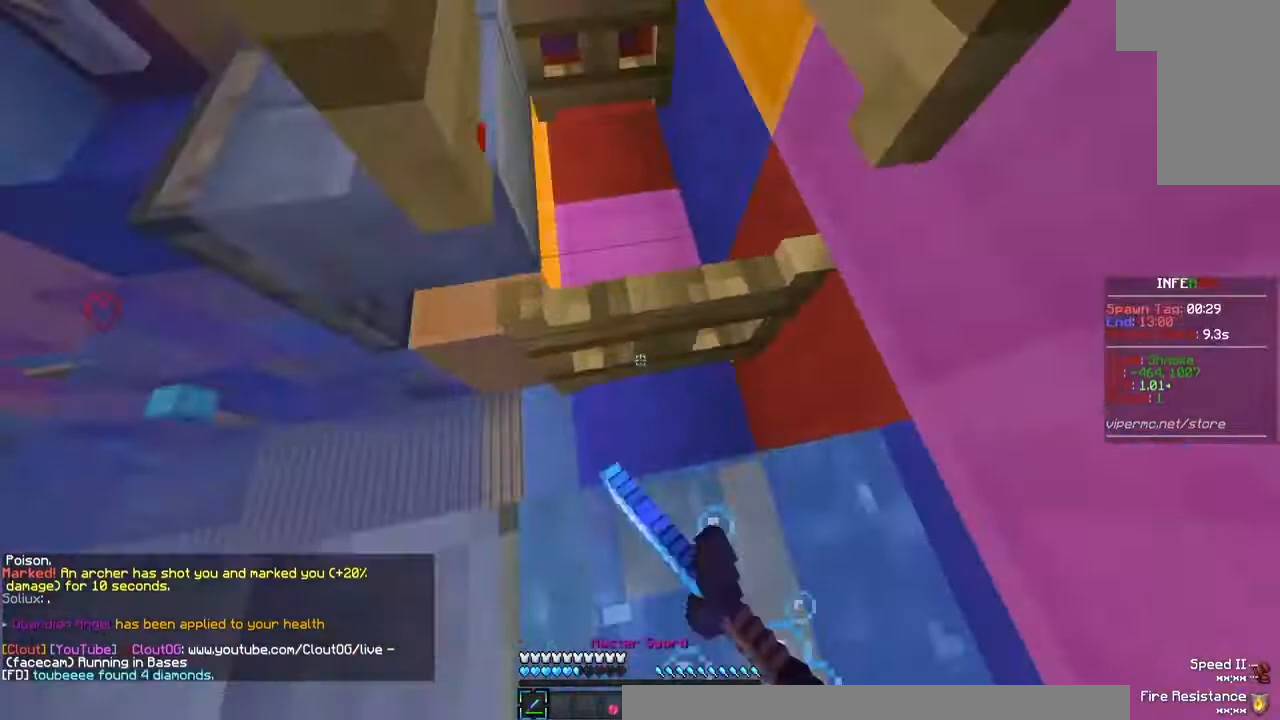
{"keys": ["s"], "mouse": ["right"], "events": [[200, "mouse_right", "up"], [300, "w", "up"], [400, "mouse_right", "down"], [400, "s", "down"]]}
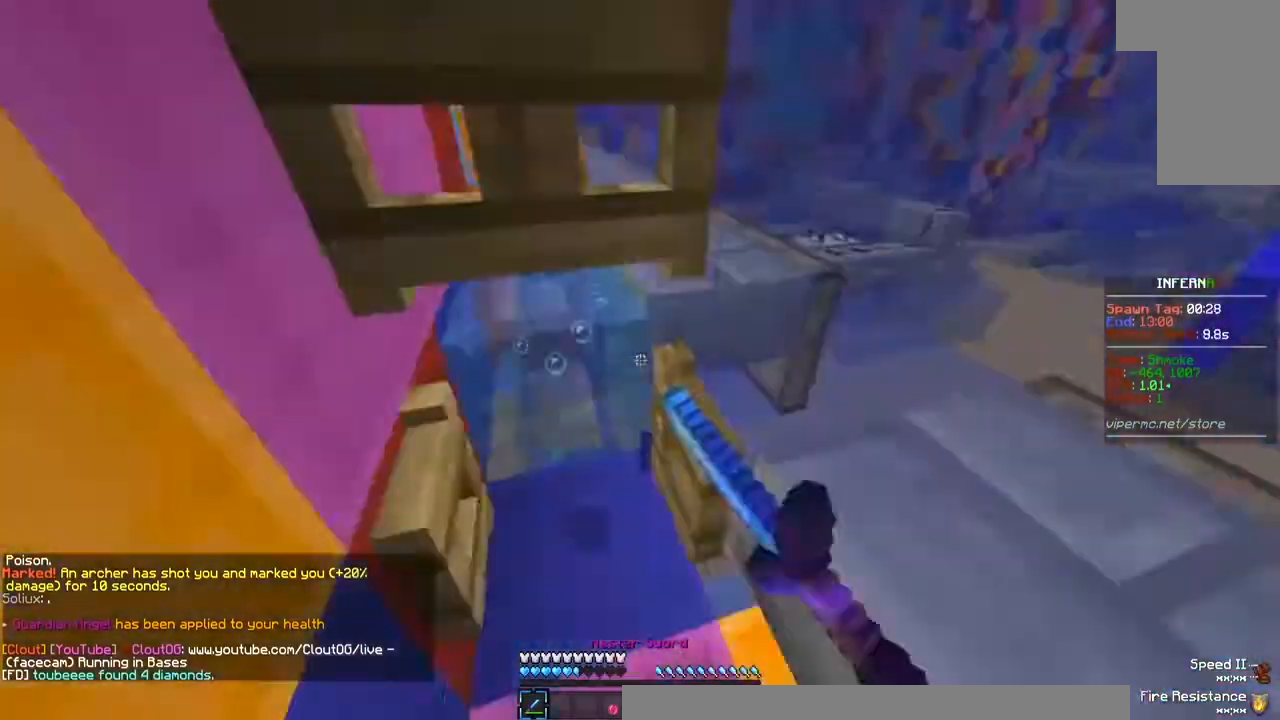
{"keys": [], "mouse": ["right"]}
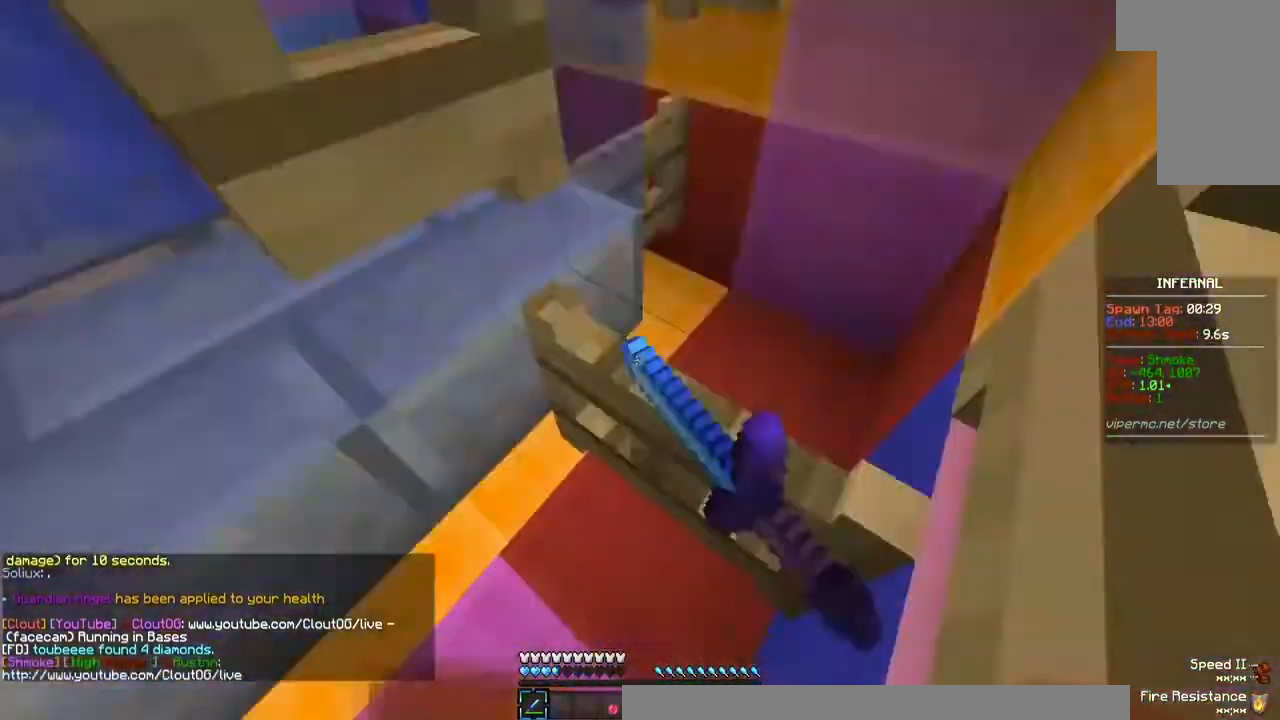
{"keys": ["d", "w"], "mouse": [], "events": [[233, "mouse_right", "up"], [367, "w", "down"], [433, "d", "down"]]}
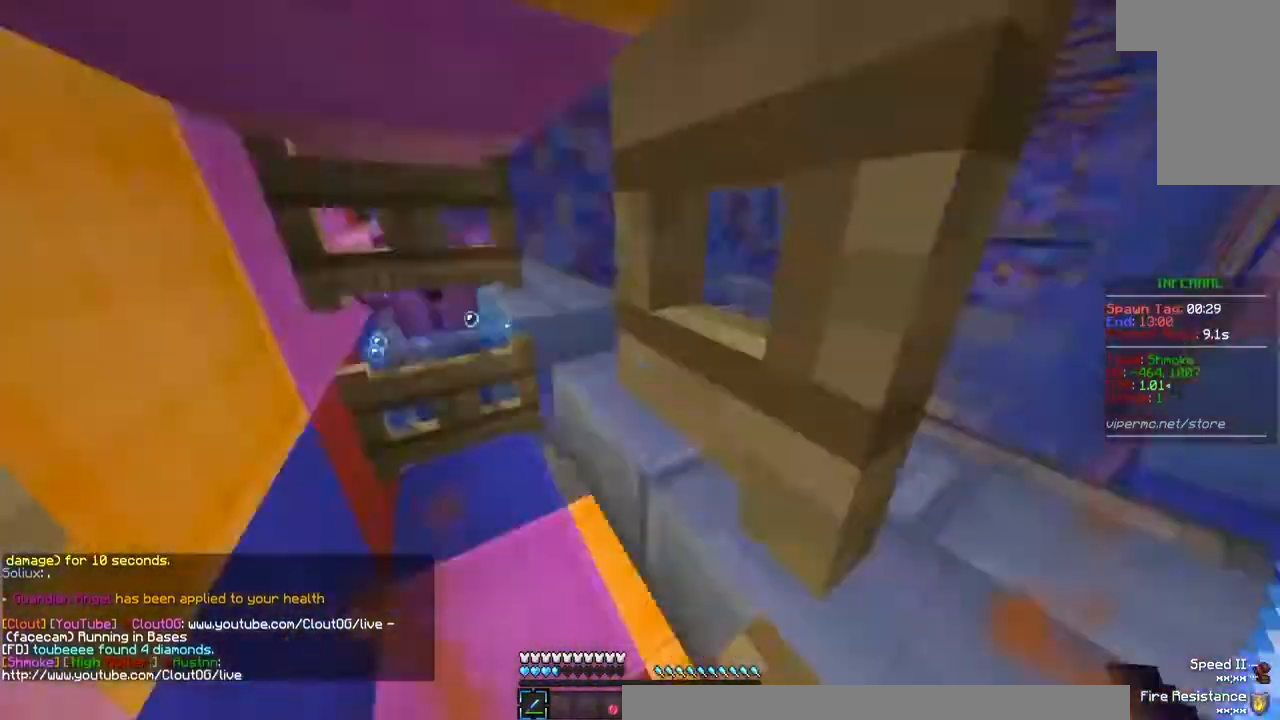
{"keys": [], "mouse": [], "events": [[33, "w", "up"], [67, "s", "down"], [133, "d", "up"], [133, "mouse_right", "down"], [400, "s", "up"], [467, "mouse_right", "up"]]}
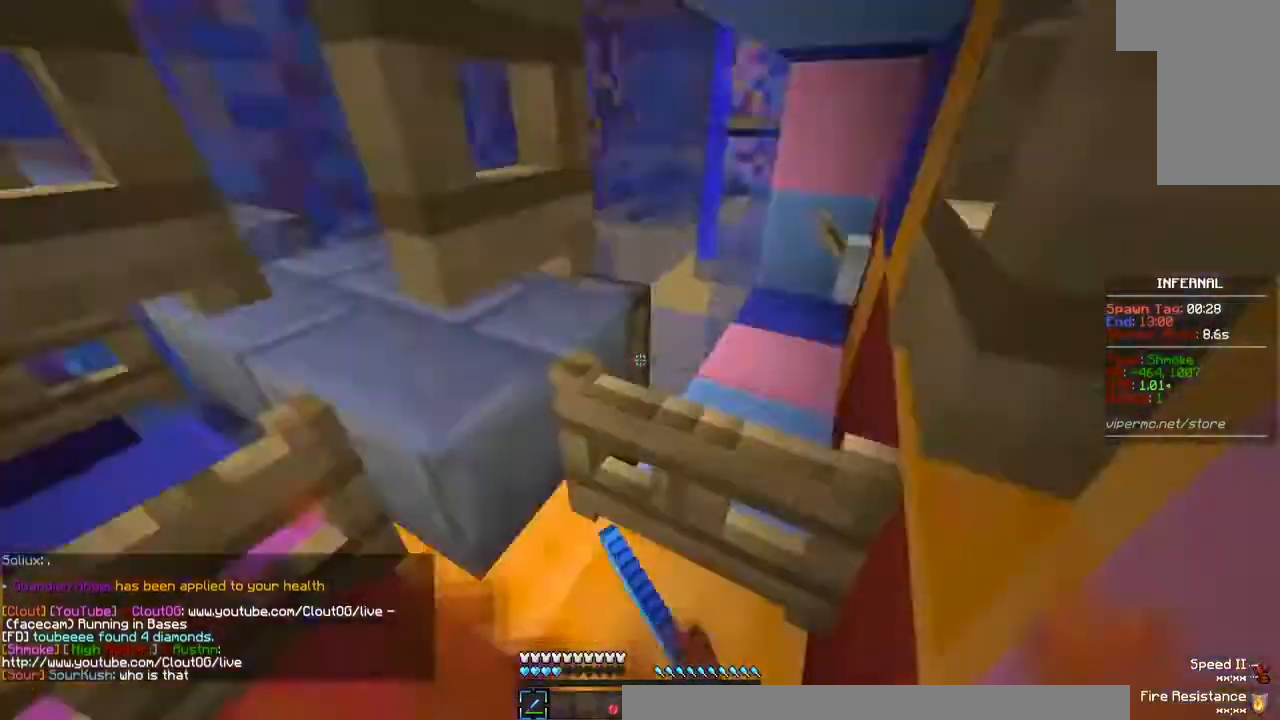
{"keys": ["w"], "mouse": [], "events": [[67, "mouse_right", "down"], [233, "w", "down"], [400, "mouse_right", "up"]]}
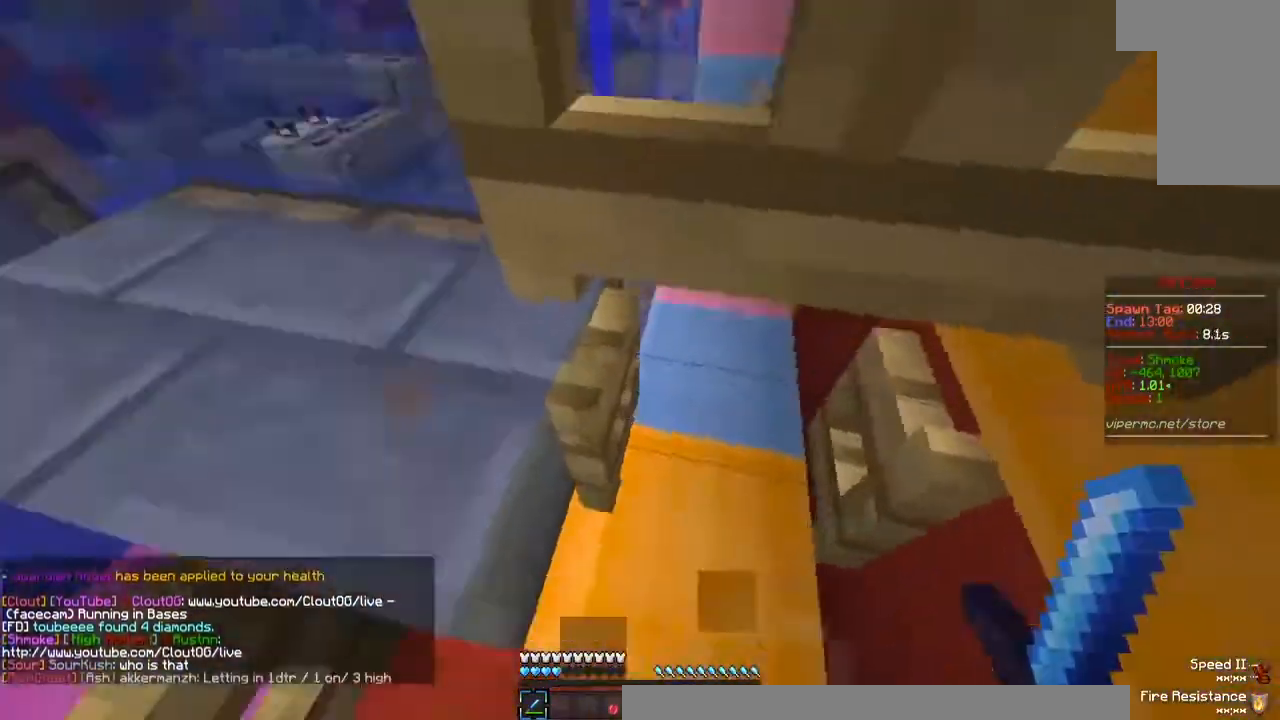
{"keys": [], "mouse": ["right"], "events": [[100, "mouse_right", "down"], [267, "mouse_right", "up"], [333, "w", "up"], [500, "mouse_right", "down"]]}
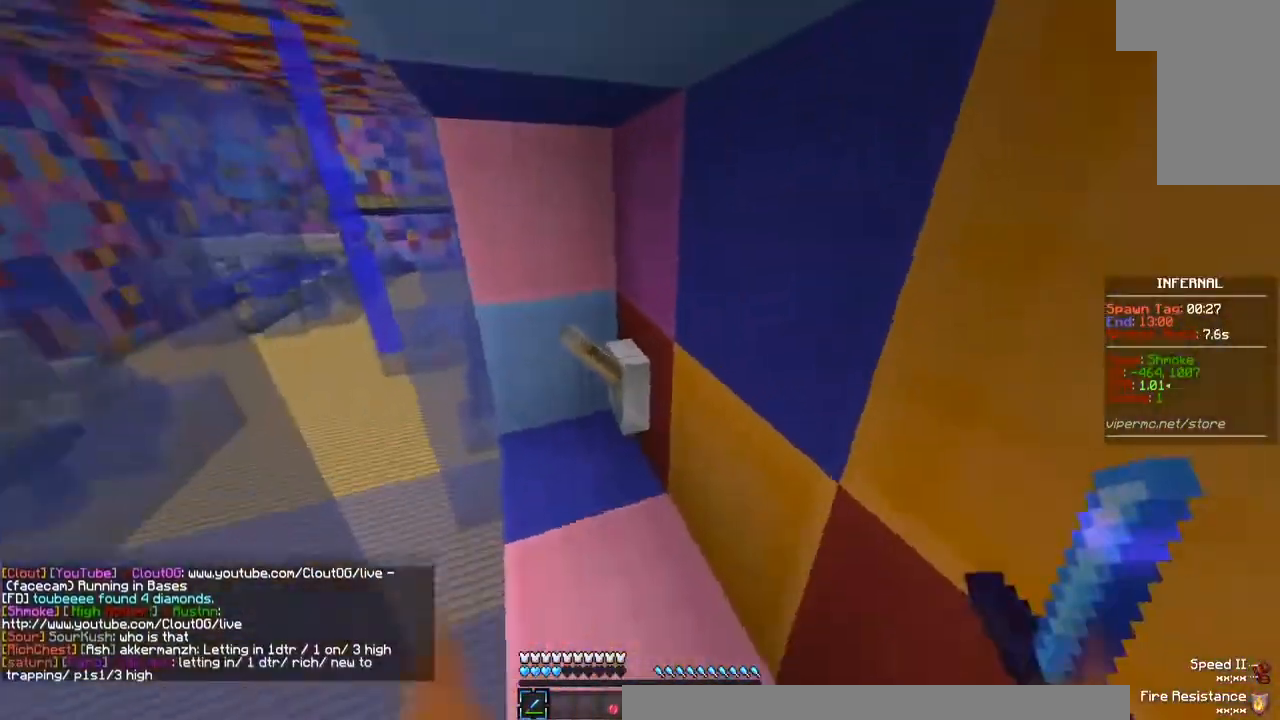
{"keys": ["d"], "mouse": [], "events": [[133, "mouse_right", "up"], [367, "d", "down"]]}
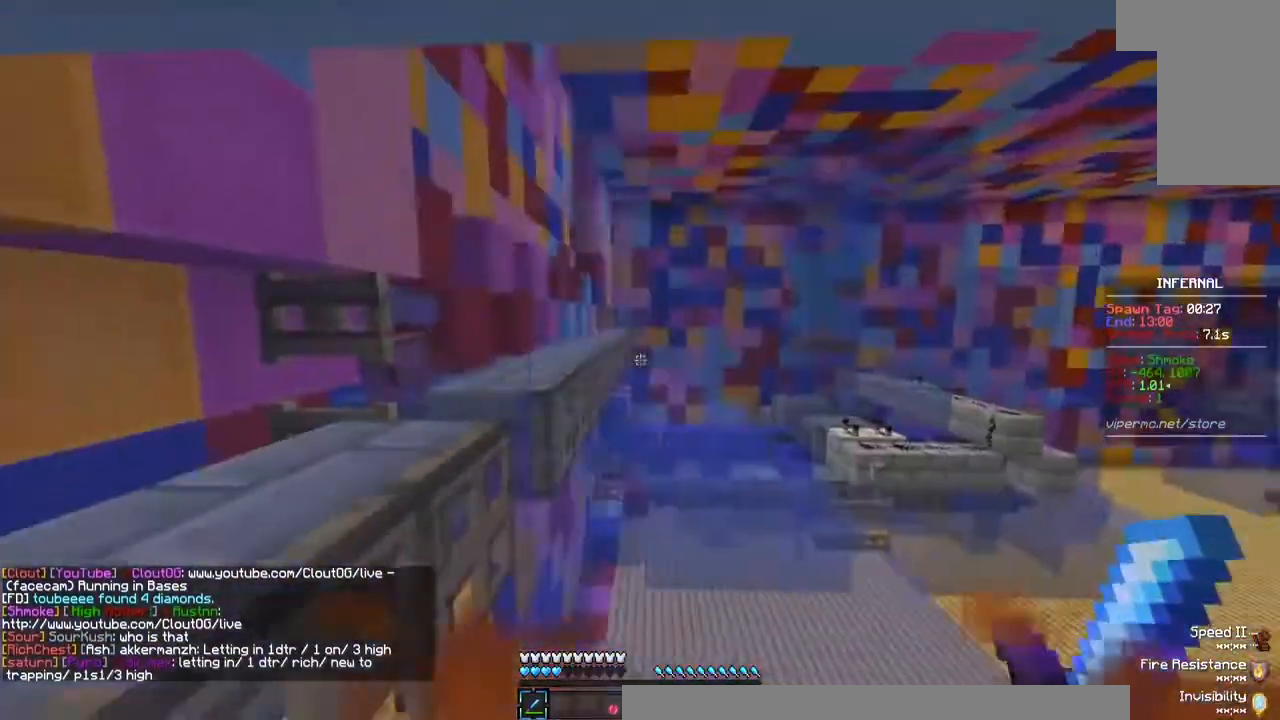
{"keys": ["d", "w"], "mouse": [], "events": [[100, "w", "down"]]}
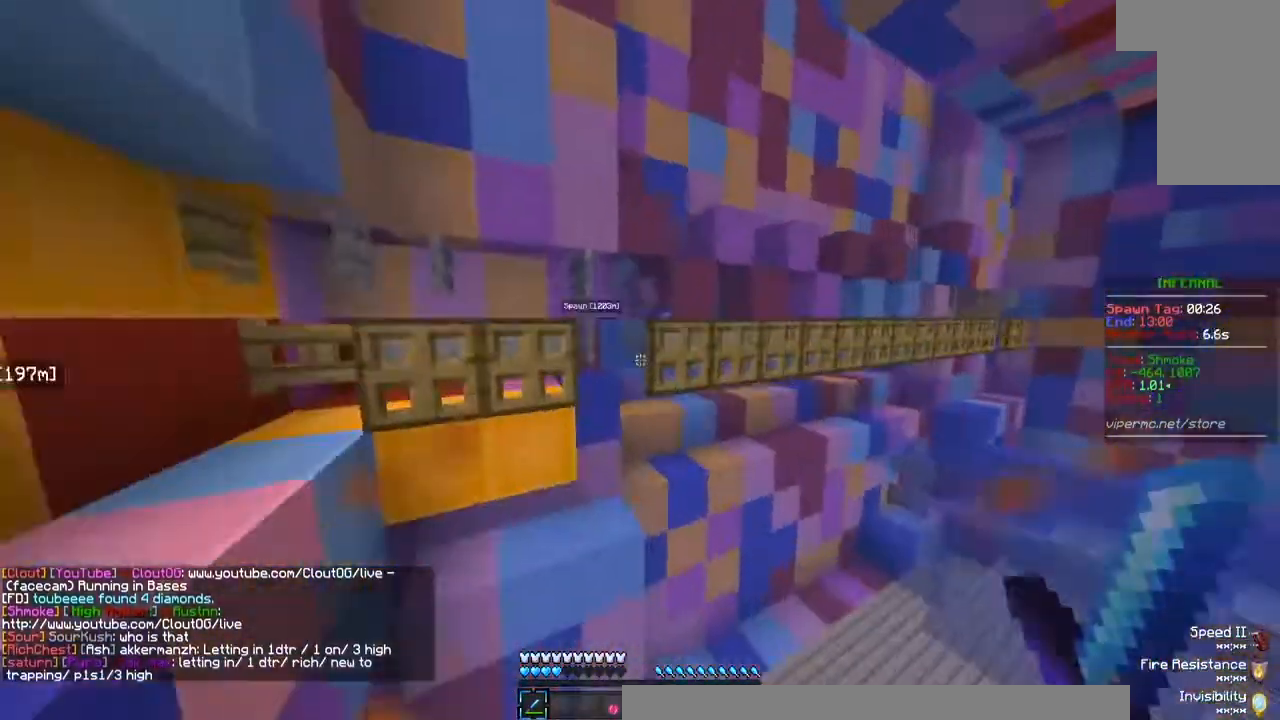
{"keys": ["w"], "mouse": ["right"], "events": [[133, "d", "up"], [367, "mouse_right", "down"]]}
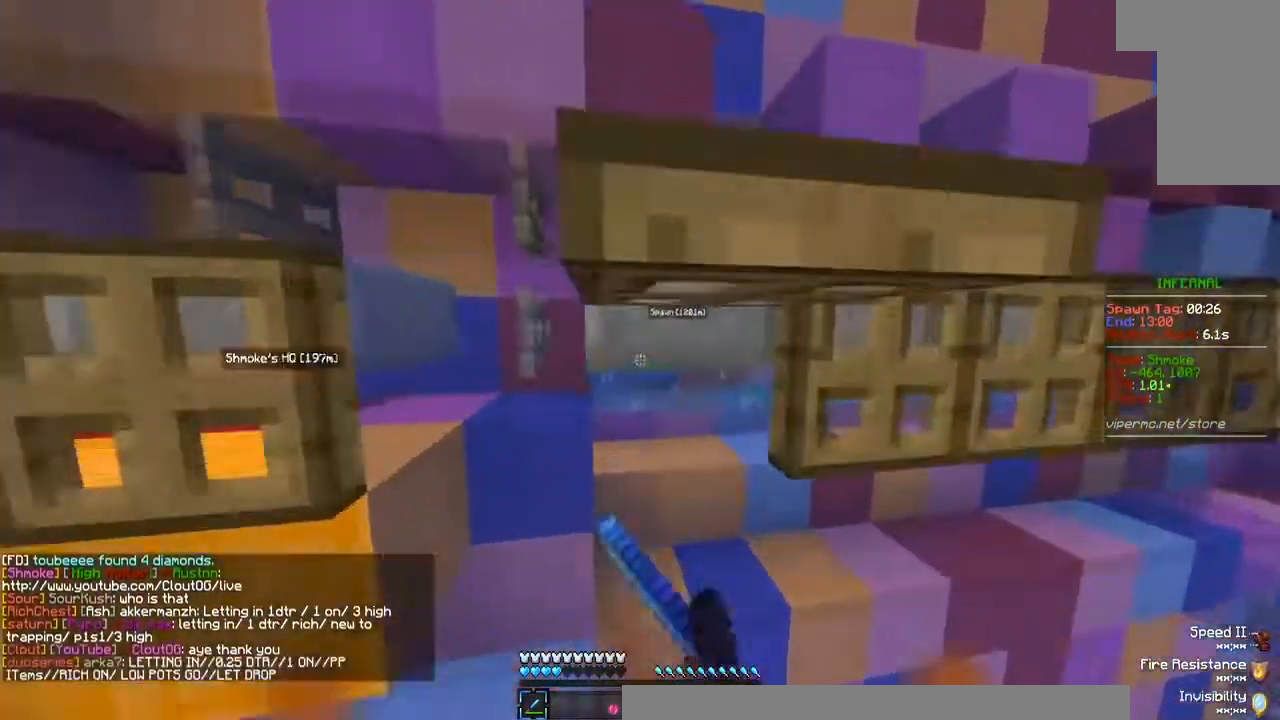
{"keys": [], "mouse": [], "events": [[33, "mouse_right", "up"], [33, "w", "up"], [133, "mouse_right", "down"], [233, "mouse_right", "up"], [300, "mouse_left", "down"], [467, "mouse_left", "up"]]}
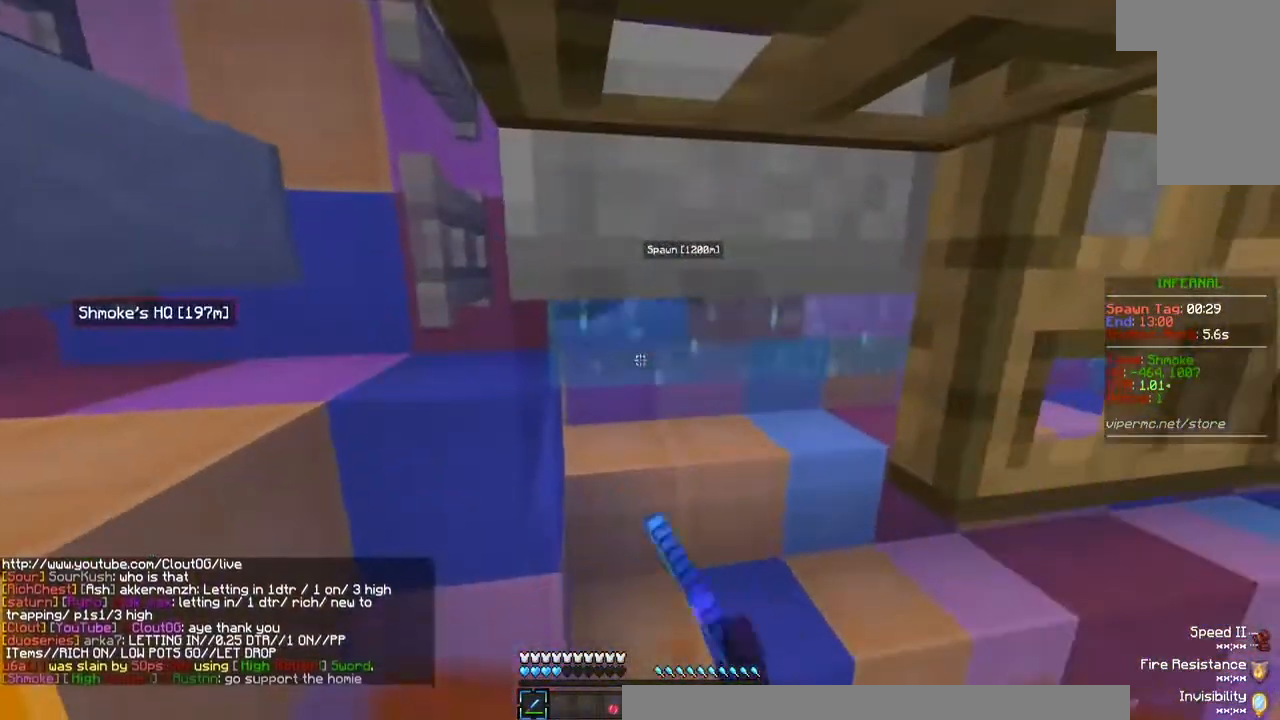
{"keys": [], "mouse": ["left"], "events": [[33, "mouse_left", "down"], [100, "mouse_left", "up"], [167, "mouse_left", "down"]]}
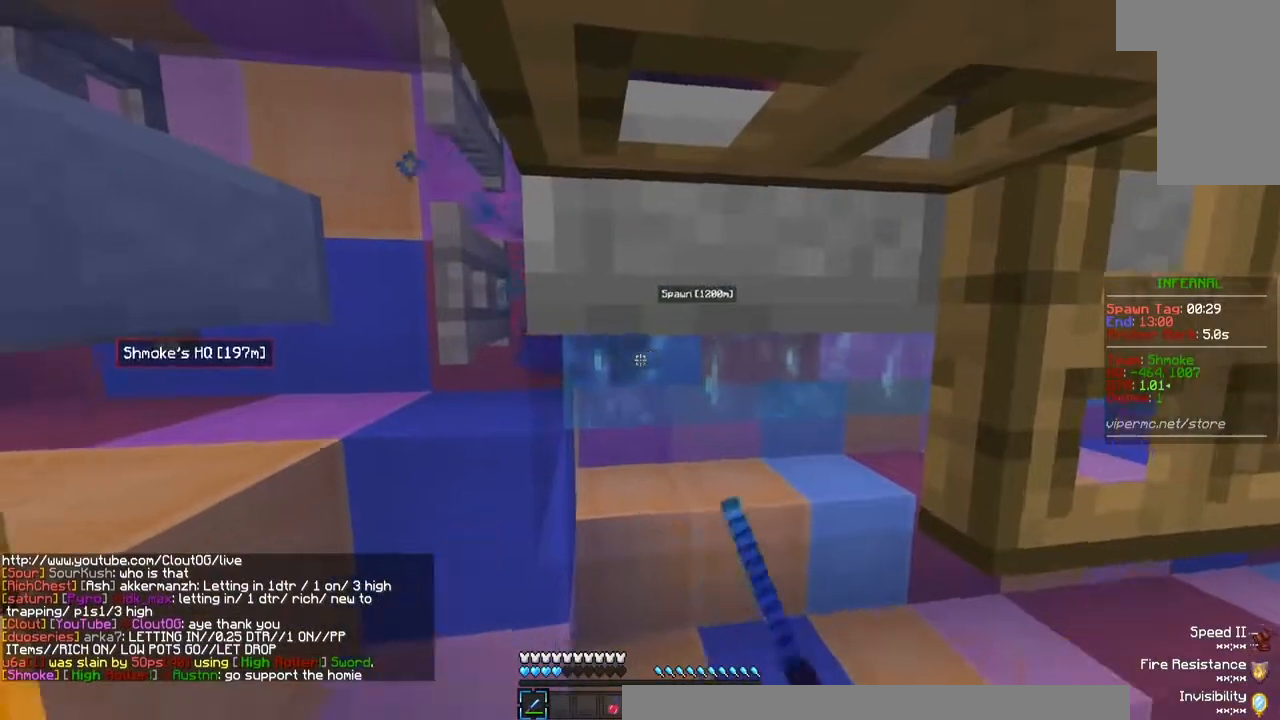
{"keys": [], "mouse": ["left"], "events": []}
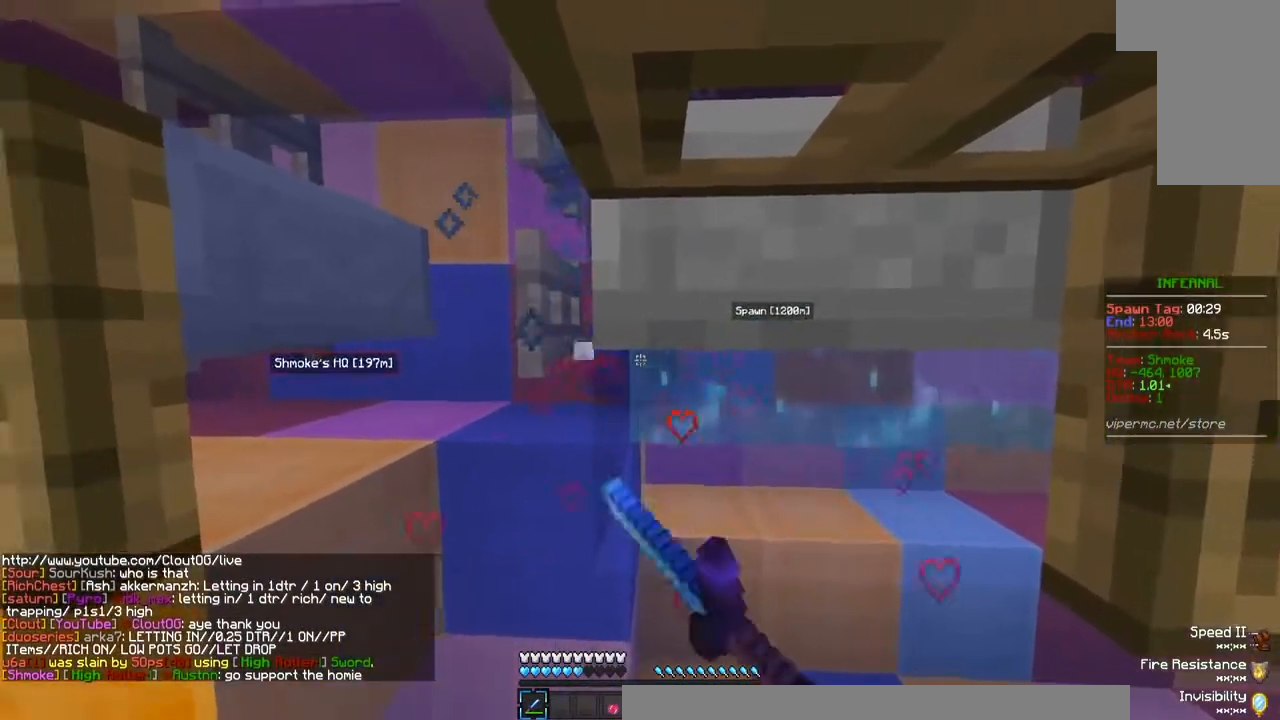
{"keys": [], "mouse": ["left"], "events": [[200, "d", "down"], [333, "d", "up"]]}
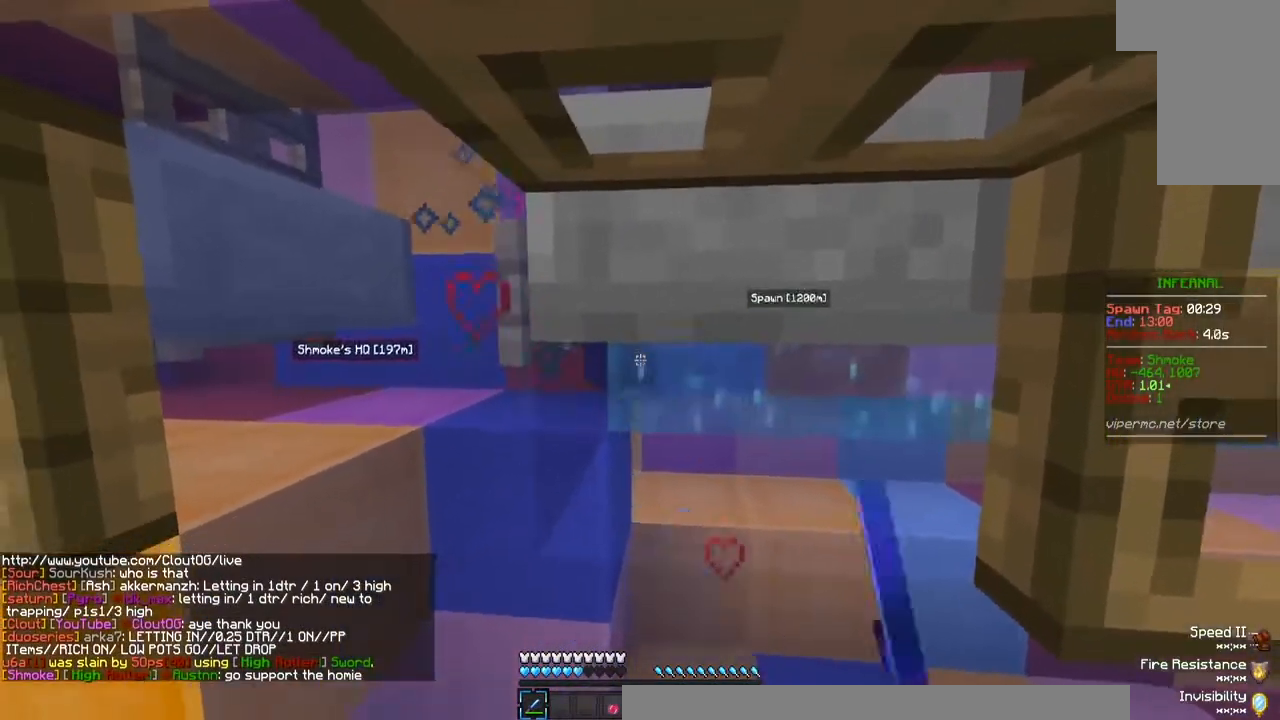
{"keys": [], "mouse": ["left"], "events": []}
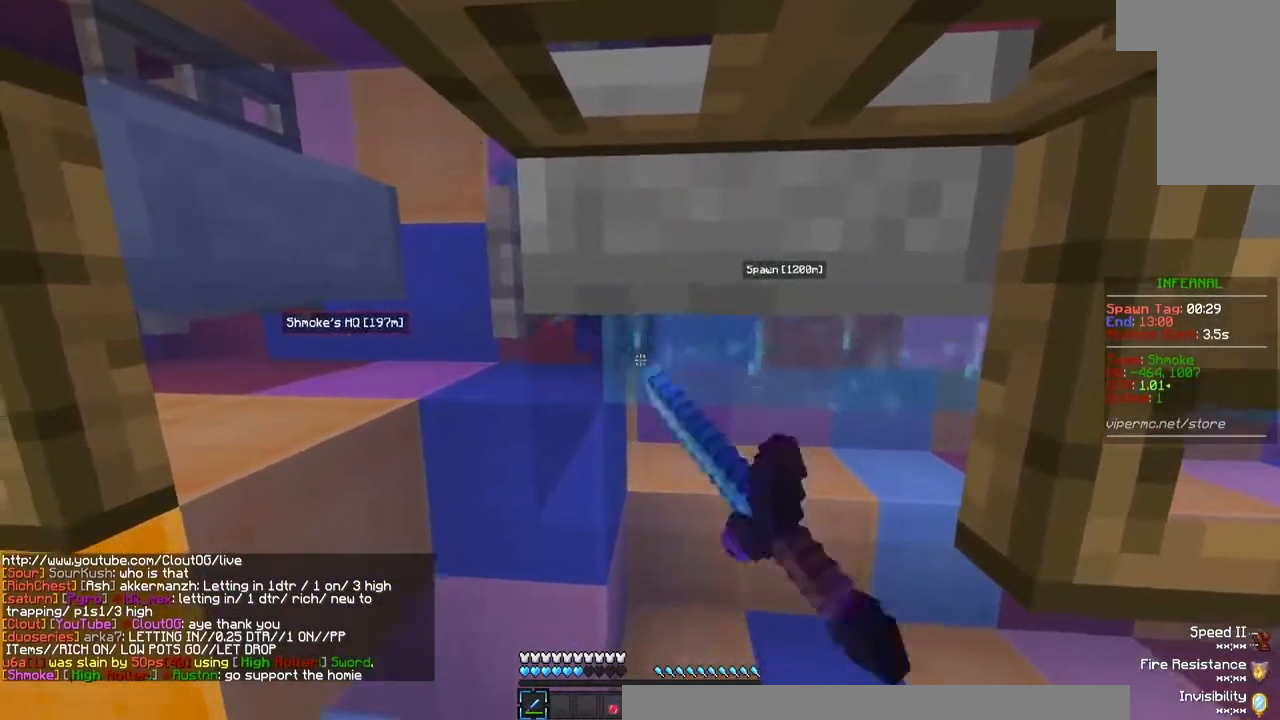
{"keys": [], "mouse": ["left"], "events": []}
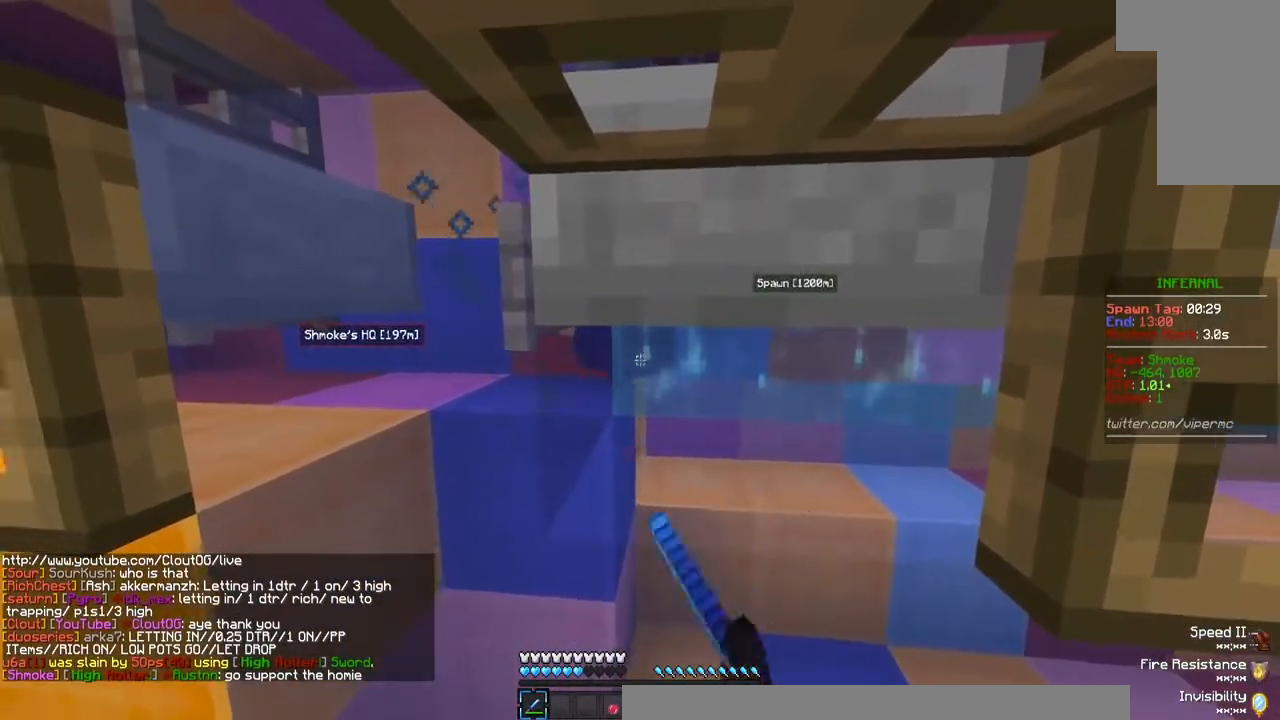
{"keys": [], "mouse": ["left"], "events": []}
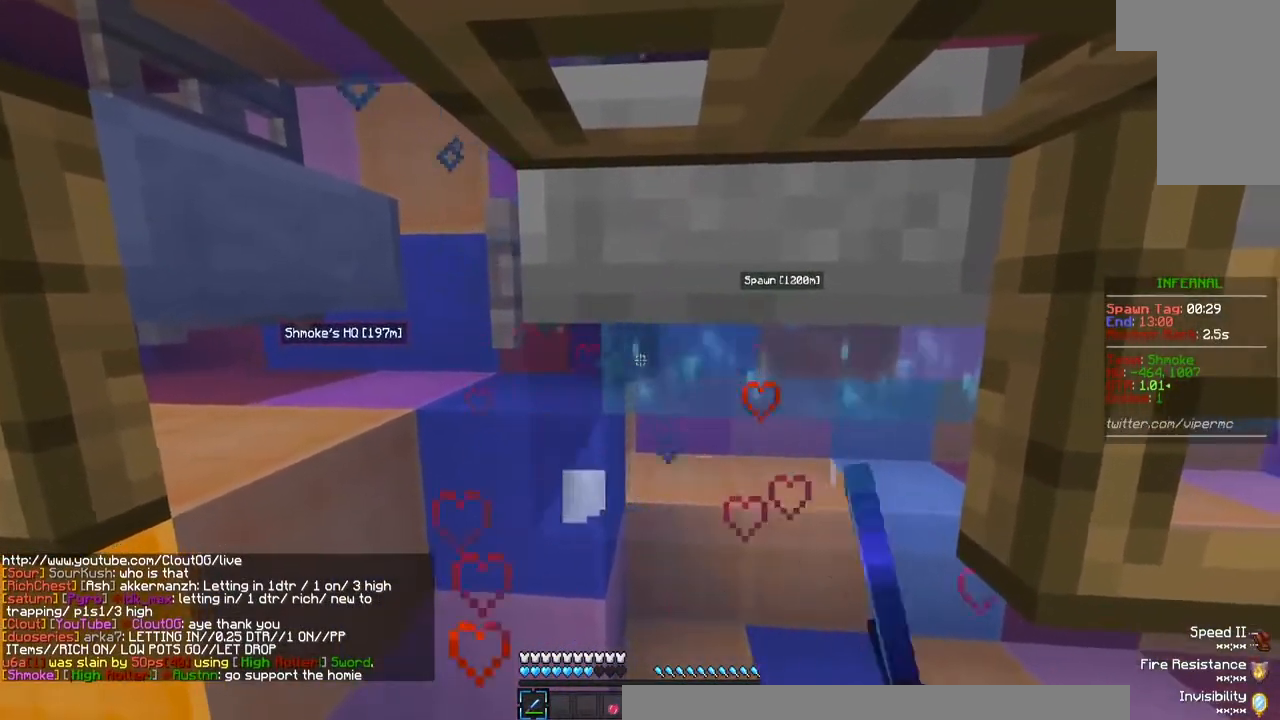
{"keys": [], "mouse": ["left"], "events": []}
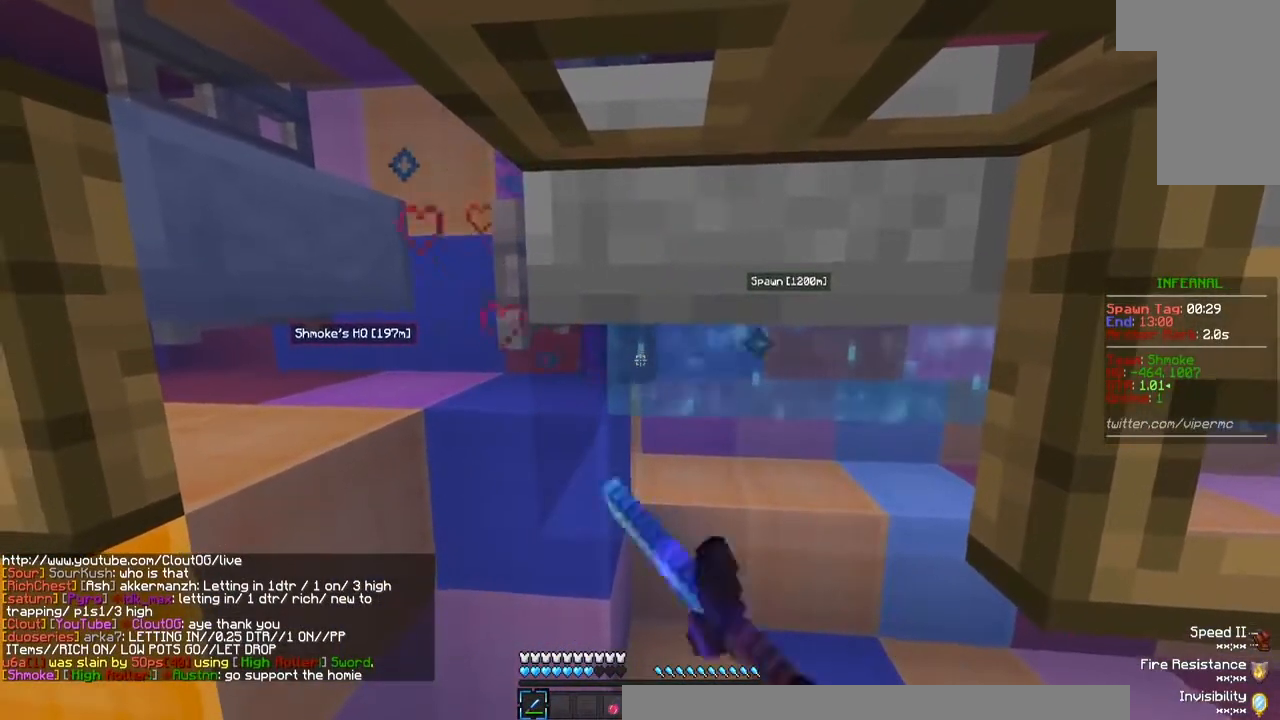
{"keys": [], "mouse": ["left"], "events": []}
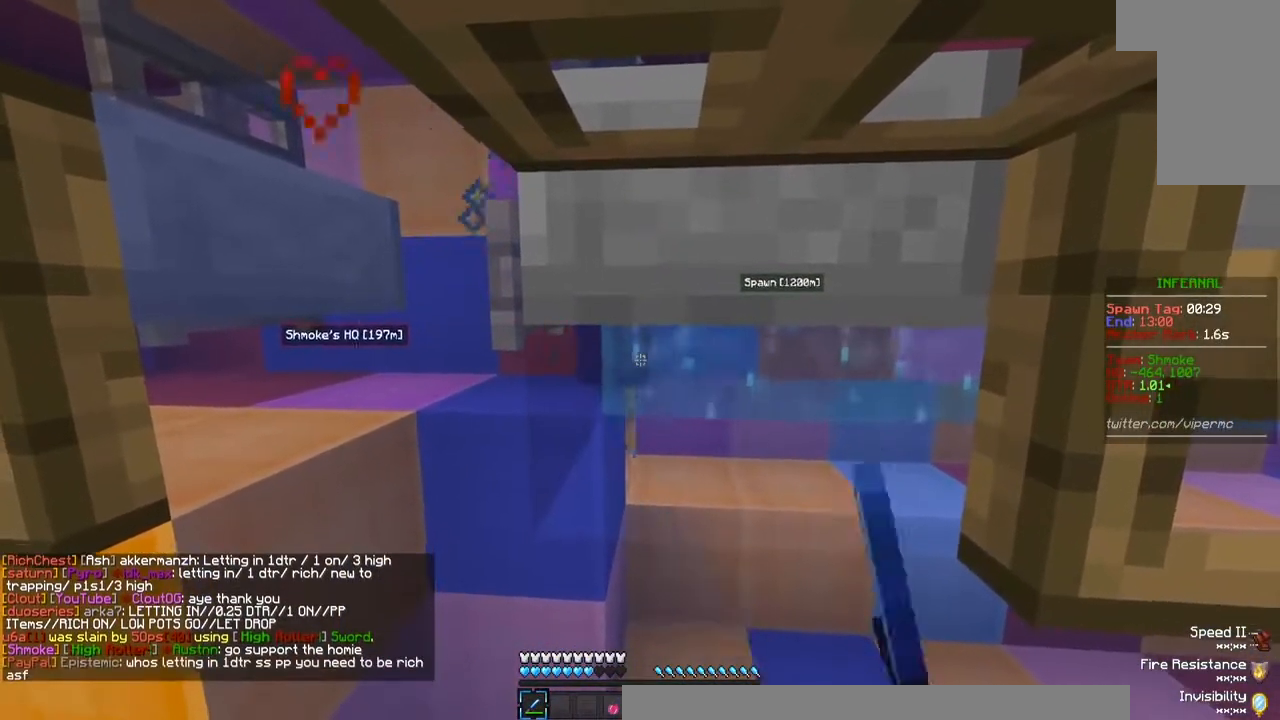
{"keys": [], "mouse": ["left"], "events": []}
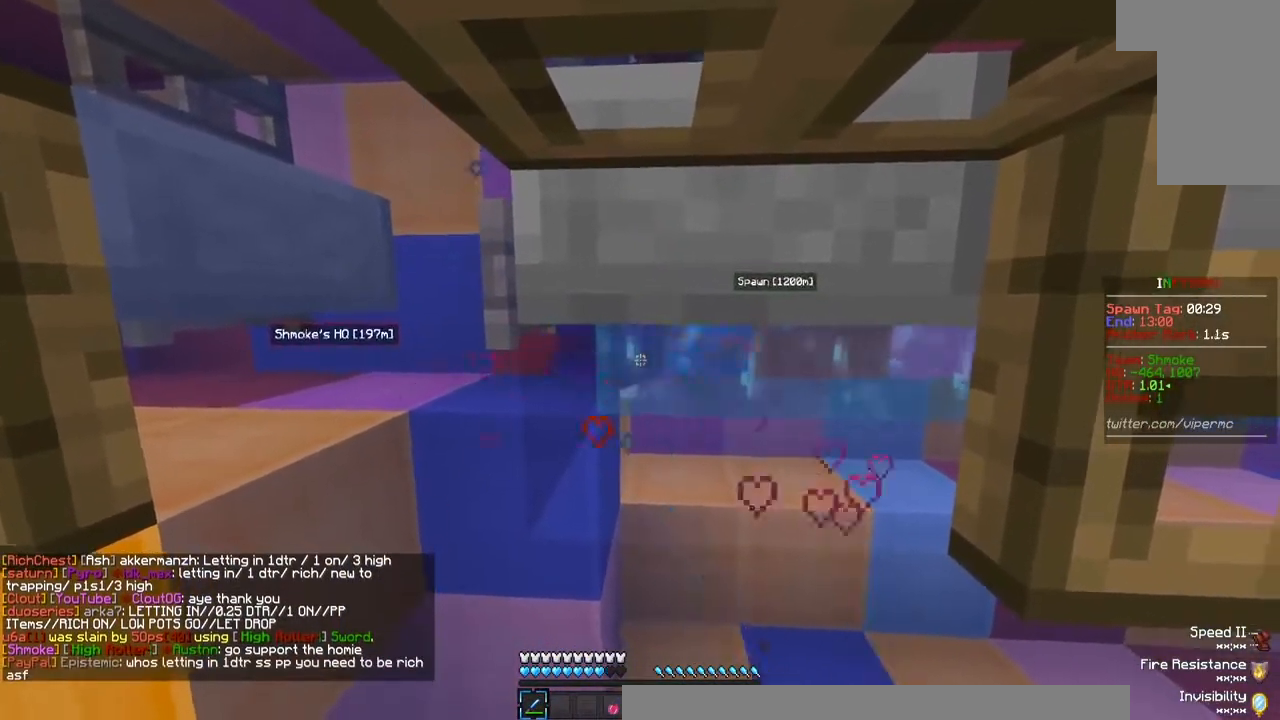
{"keys": [], "mouse": [], "events": [[433, "mouse_left", "up"]]}